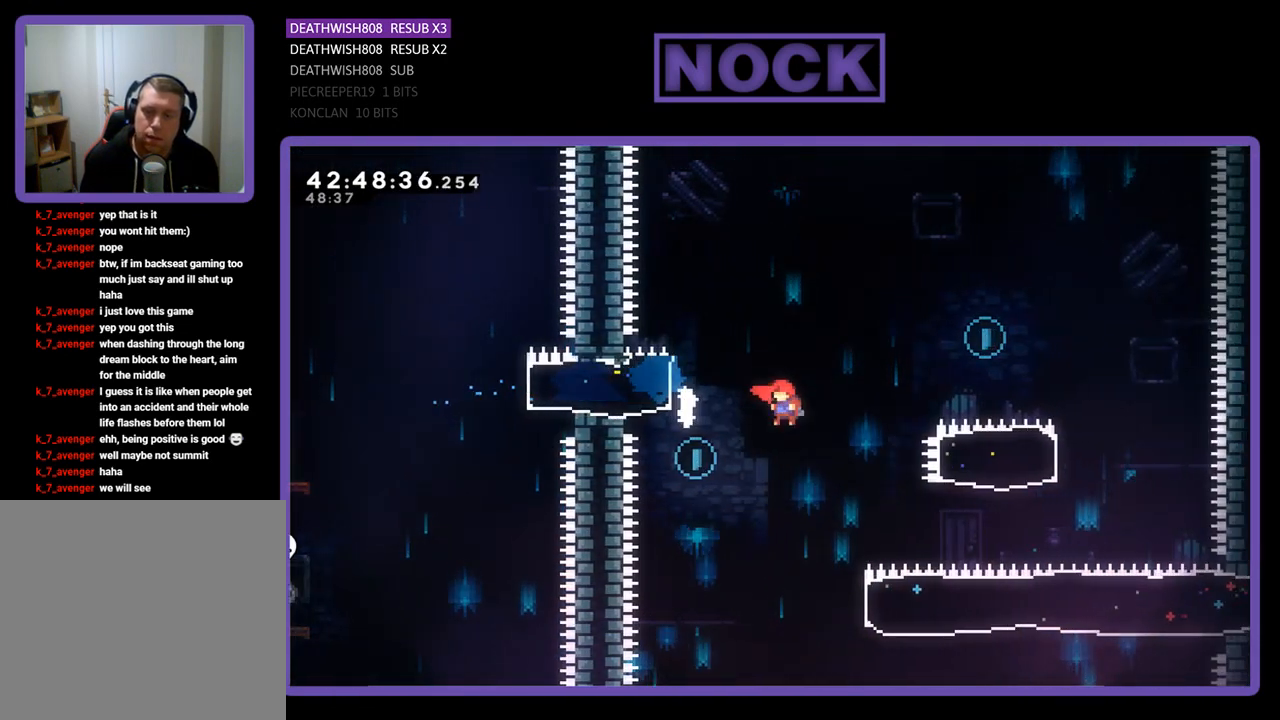
Gameplay with a controller (PlayStation layout); each line is a JSON object with the inputs held at the frame after it. "events" lists button and stick changes between this image and that frame as [ms after this image, input, new state], when the widget could be followed in between. Not read: right_stick.
{"buttons": ["CIRCLE", "R2", "DPAD_UP"], "left_stick": "center", "events": [[200, "DPAD_UP", "down"], [233, "DPAD_LEFT", "up"], [233, "DPAD_UP", "up"], [333, "DPAD_UP", "down"], [367, "CIRCLE", "down"]]}
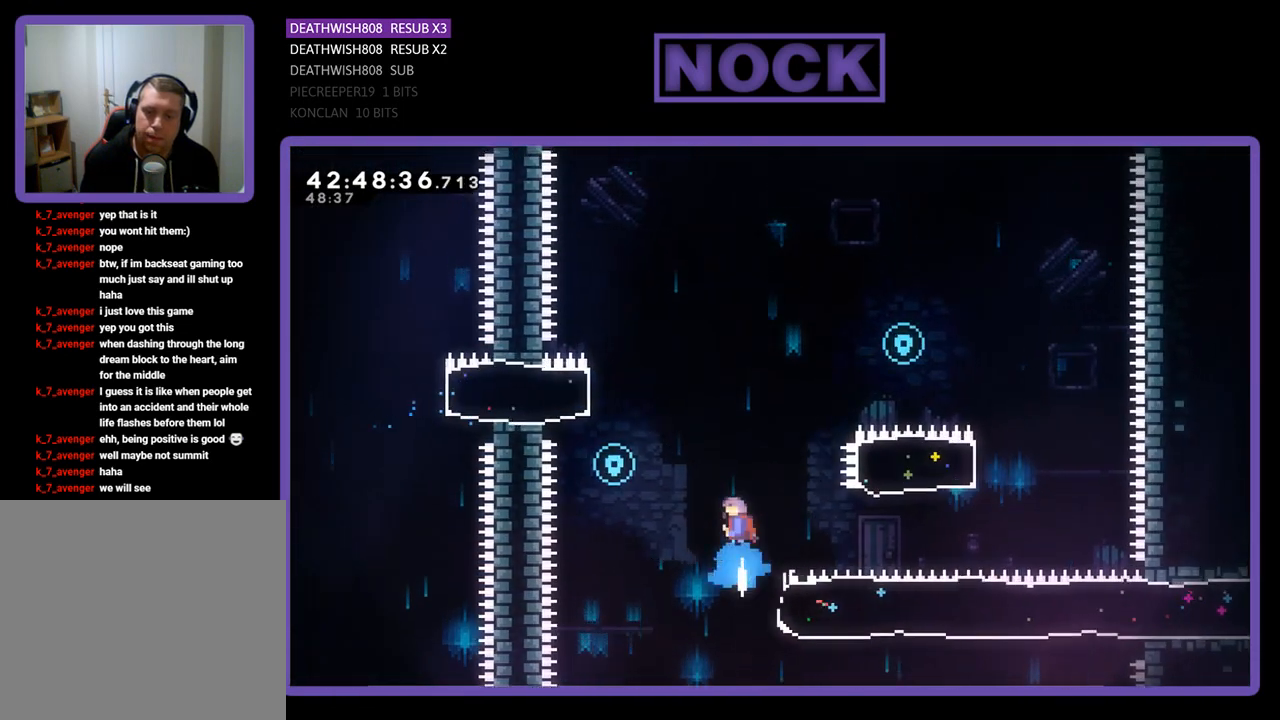
{"buttons": ["CIRCLE", "R2", "DPAD_UP", "DPAD_LEFT"], "left_stick": "center", "events": [[133, "DPAD_LEFT", "down"]]}
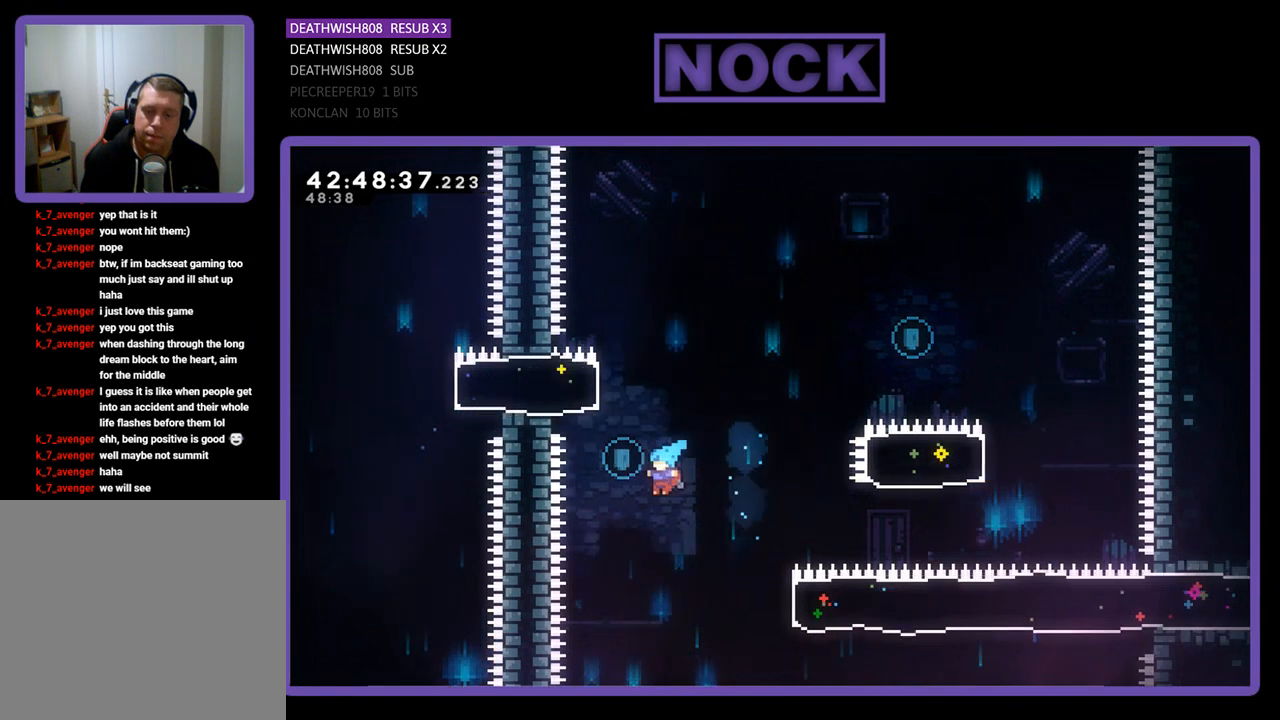
{"buttons": ["CROSS", "R2", "DPAD_RIGHT"], "left_stick": "center", "events": [[67, "DPAD_LEFT", "up"], [133, "DPAD_RIGHT", "down"], [200, "CIRCLE", "up"], [200, "DPAD_UP", "up"], [433, "CROSS", "down"]]}
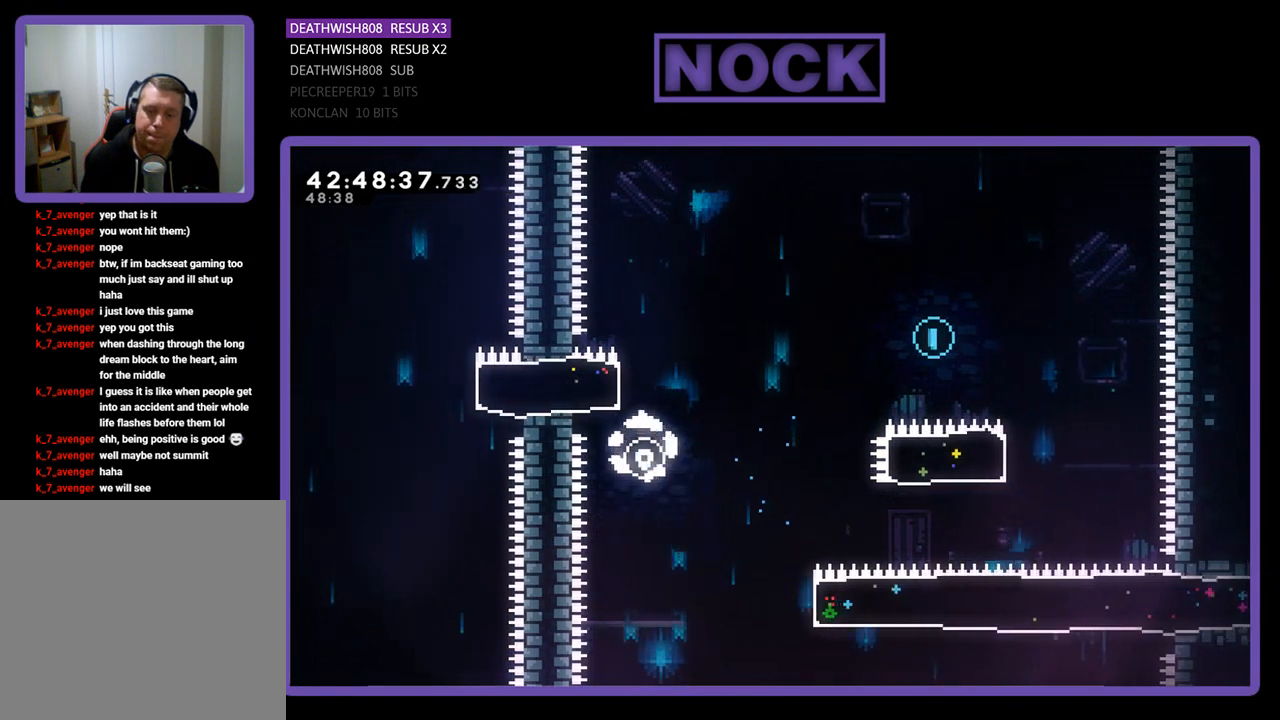
{"buttons": [], "left_stick": "center", "events": [[33, "R2", "up"], [67, "DPAD_RIGHT", "up"], [167, "CROSS", "up"]]}
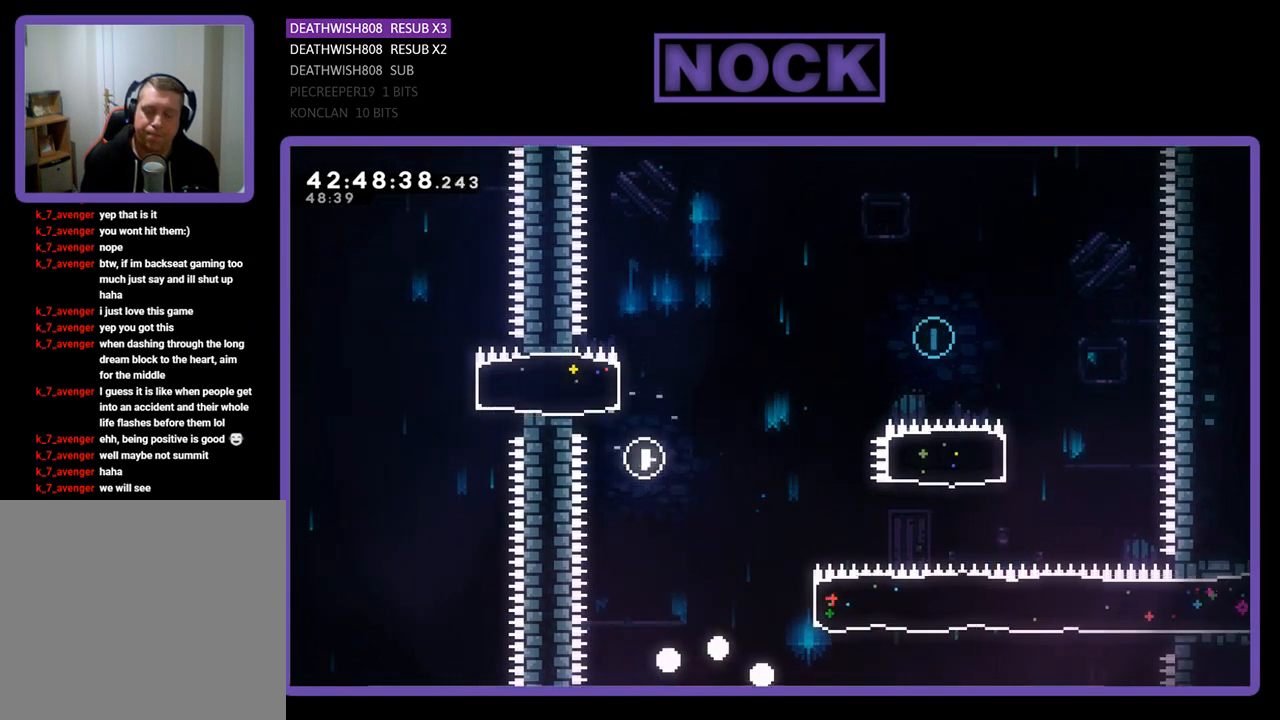
{"buttons": [], "left_stick": "center", "events": []}
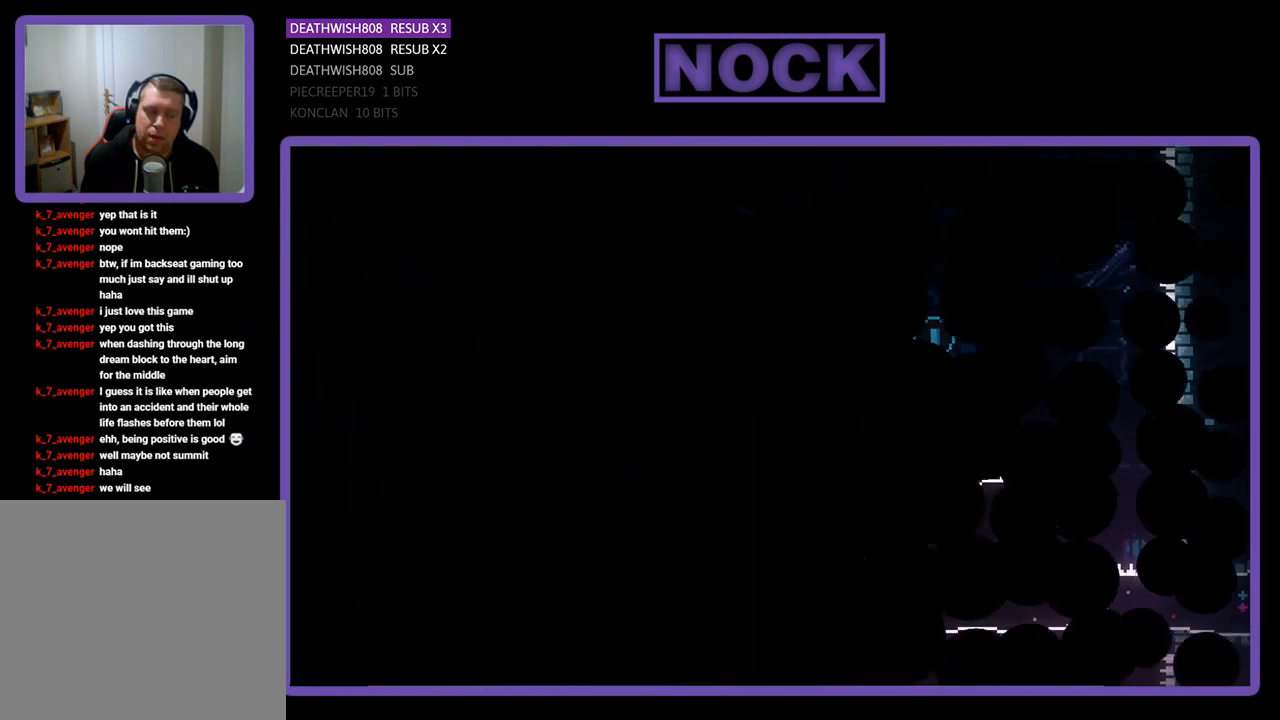
{"buttons": ["R2", "DPAD_RIGHT"], "left_stick": "center", "events": [[233, "DPAD_RIGHT", "down"], [233, "R2", "down"]]}
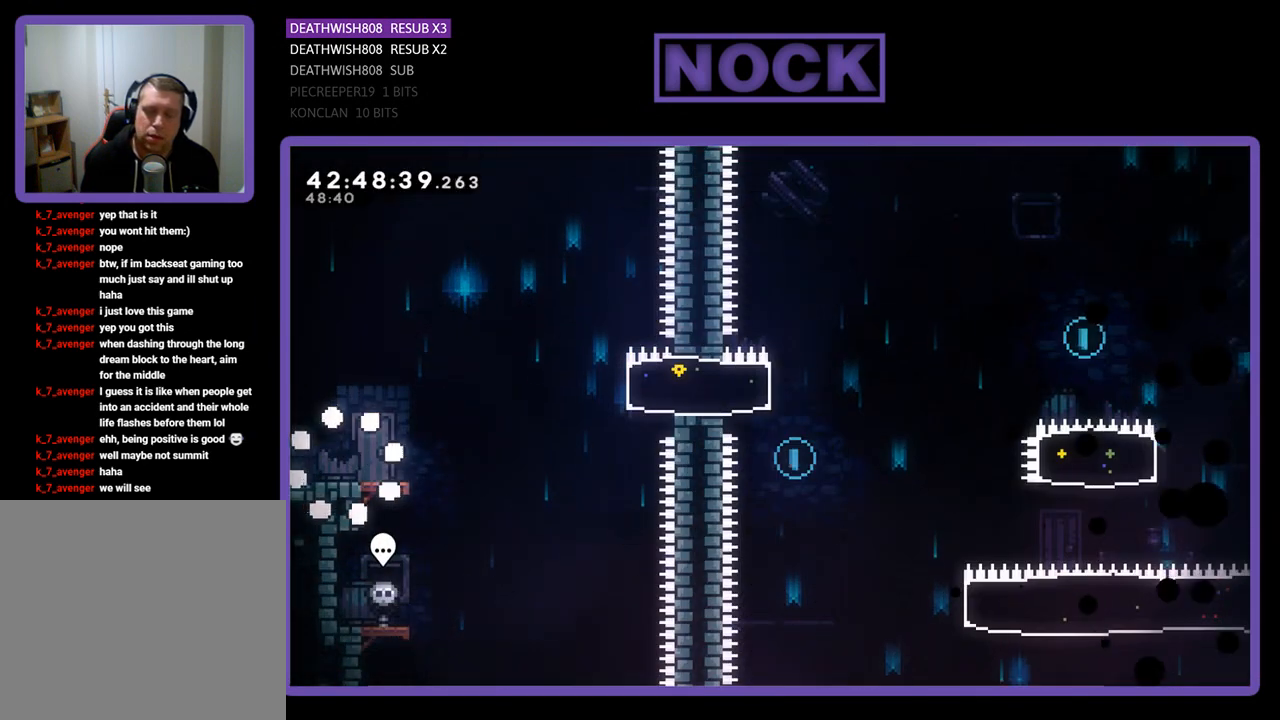
{"buttons": ["R2", "DPAD_RIGHT"], "left_stick": "center", "events": []}
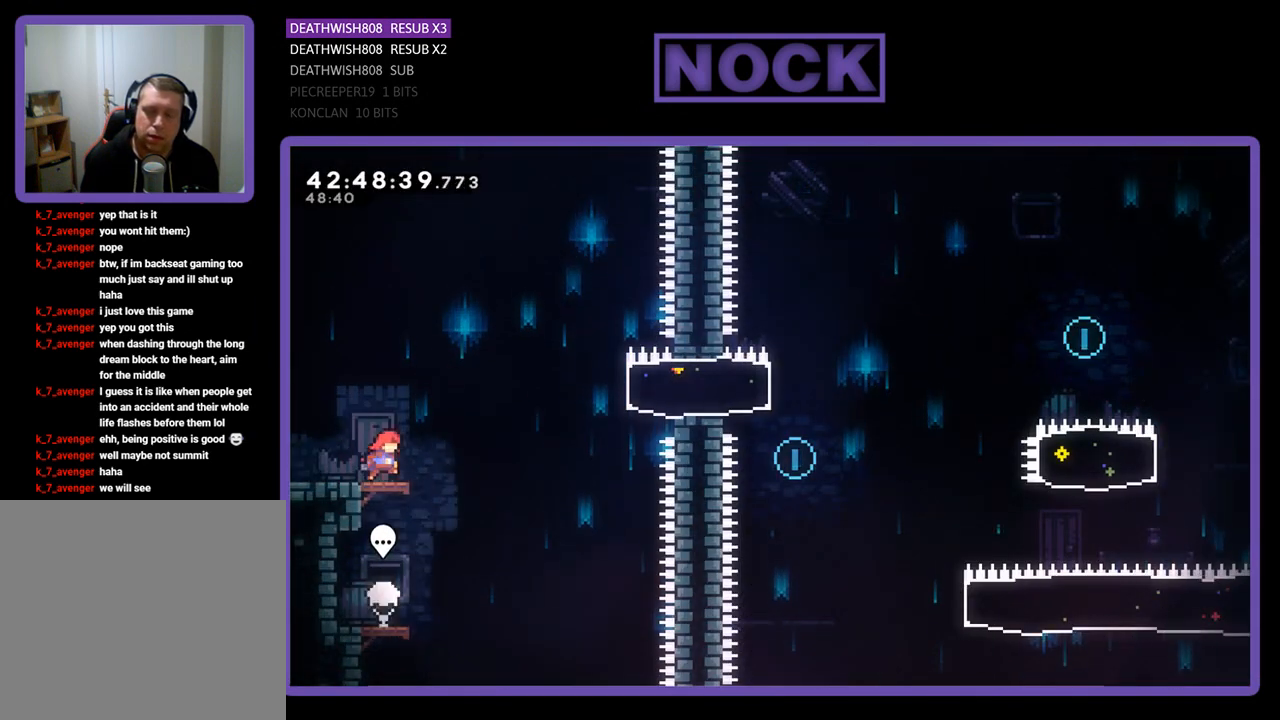
{"buttons": ["CIRCLE", "R2", "DPAD_RIGHT"], "left_stick": "center", "events": [[33, "CROSS", "down"], [267, "CROSS", "up"], [367, "CIRCLE", "down"]]}
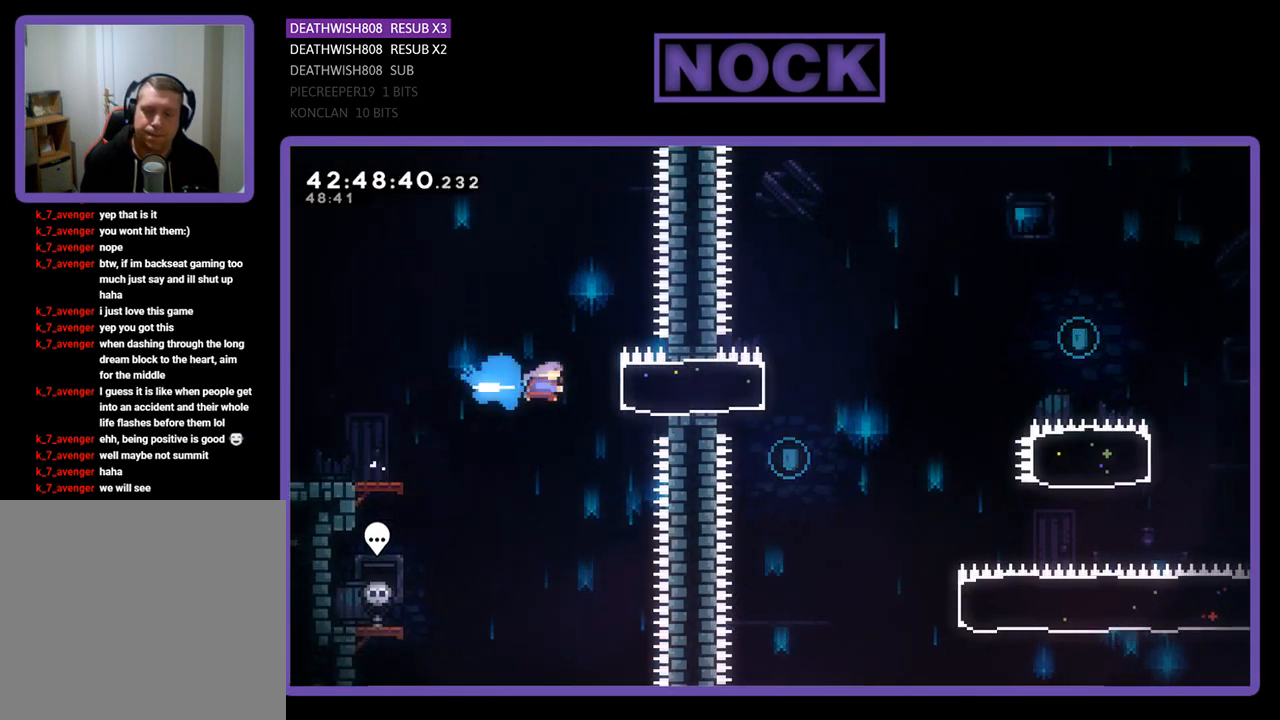
{"buttons": ["R2"], "left_stick": "center", "events": [[67, "CIRCLE", "up"], [167, "DPAD_RIGHT", "up"], [233, "DPAD_LEFT", "down"], [467, "DPAD_LEFT", "up"]]}
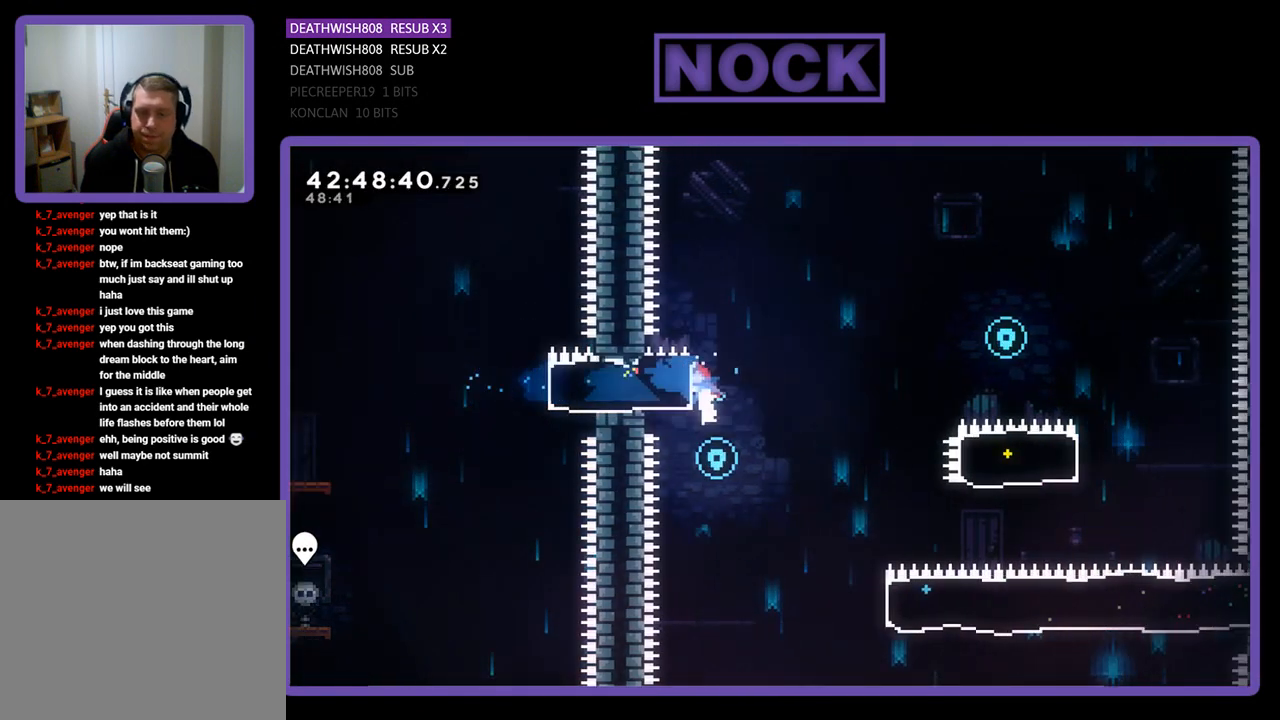
{"buttons": ["R2", "DPAD_RIGHT"], "left_stick": "center", "events": [[167, "R2", "up"], [200, "DPAD_RIGHT", "down"], [333, "R2", "down"]]}
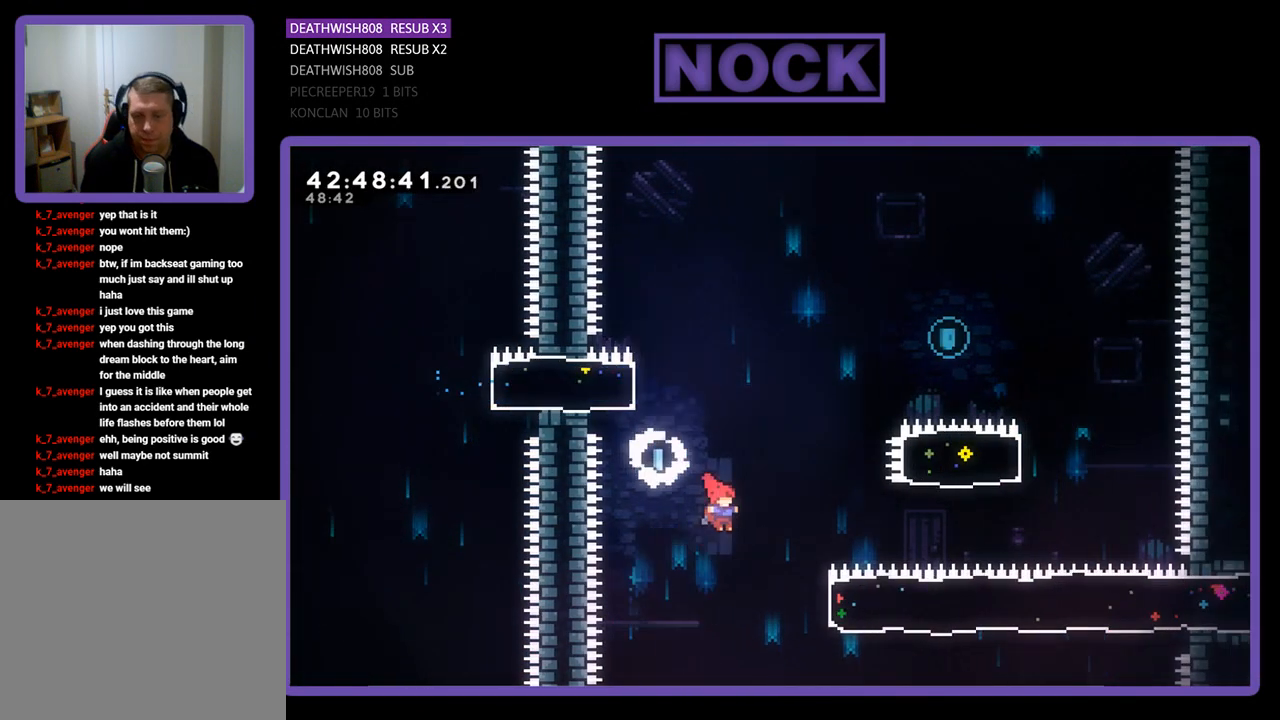
{"buttons": ["CIRCLE", "R2", "DPAD_UP", "DPAD_RIGHT"], "left_stick": "center", "events": [[267, "DPAD_UP", "down"], [333, "CIRCLE", "down"]]}
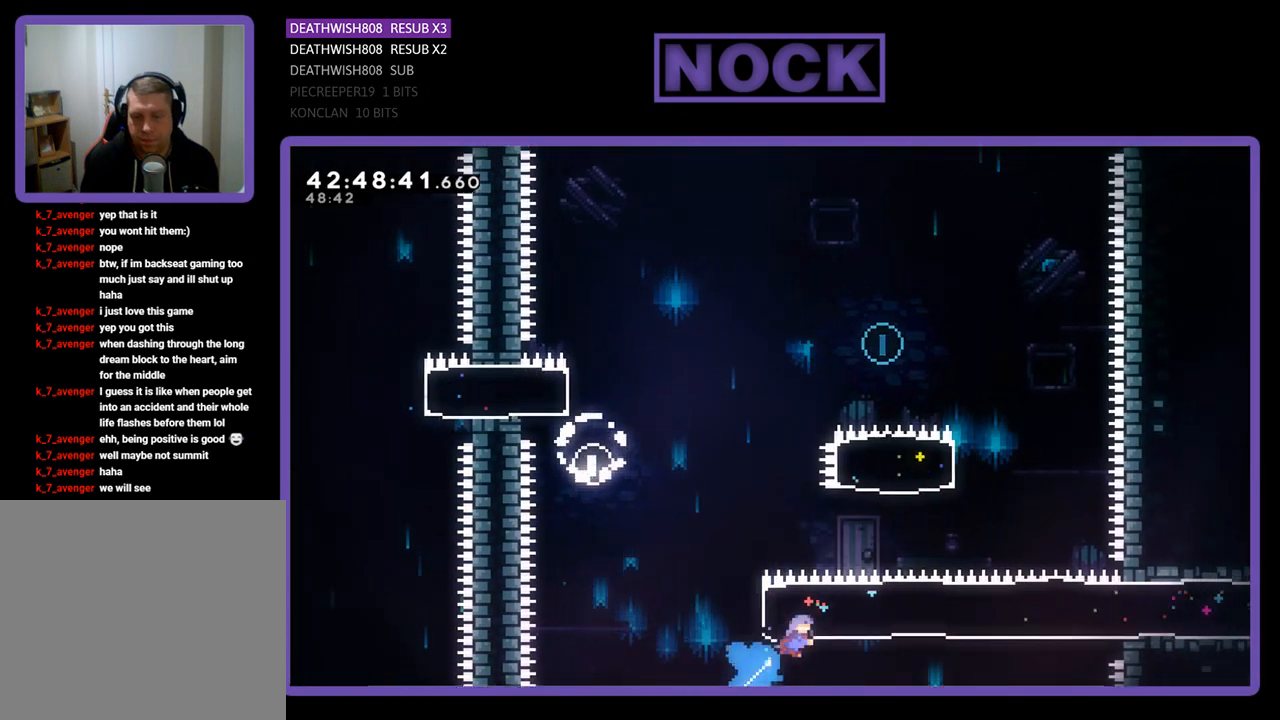
{"buttons": ["CIRCLE", "R2", "DPAD_UP", "DPAD_LEFT"], "left_stick": "center", "events": [[133, "CIRCLE", "up"], [133, "DPAD_RIGHT", "up"], [300, "CIRCLE", "down"], [467, "DPAD_LEFT", "down"]]}
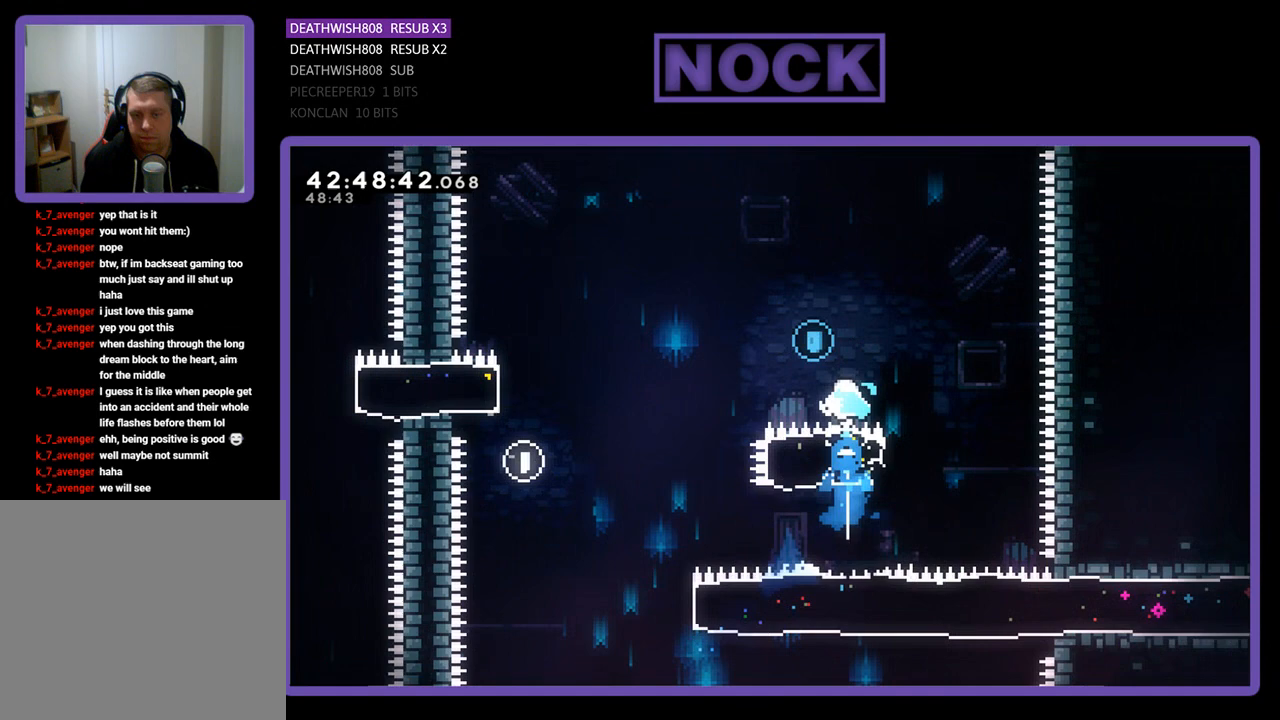
{"buttons": ["R2", "DPAD_UP", "DPAD_LEFT"], "left_stick": "center", "events": [[100, "CIRCLE", "up"]]}
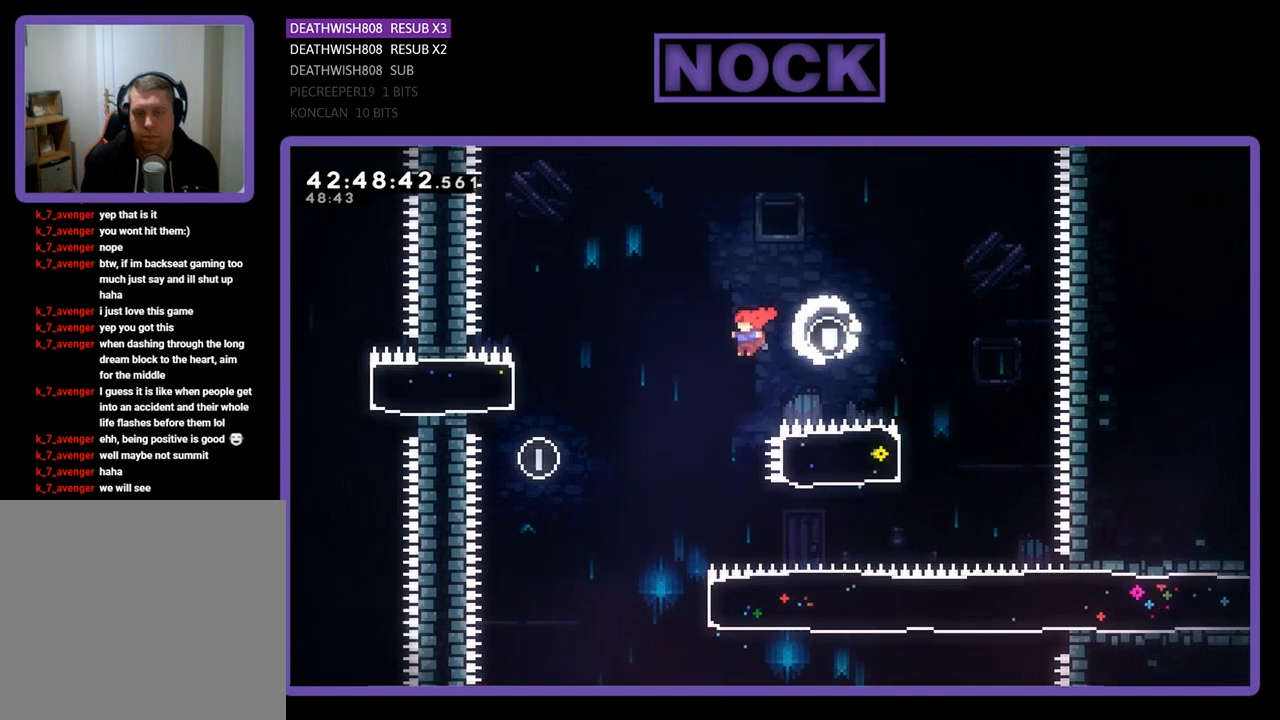
{"buttons": ["R2", "DPAD_RIGHT"], "left_stick": "center", "events": [[267, "DPAD_UP", "up"], [300, "DPAD_LEFT", "up"], [500, "DPAD_RIGHT", "down"]]}
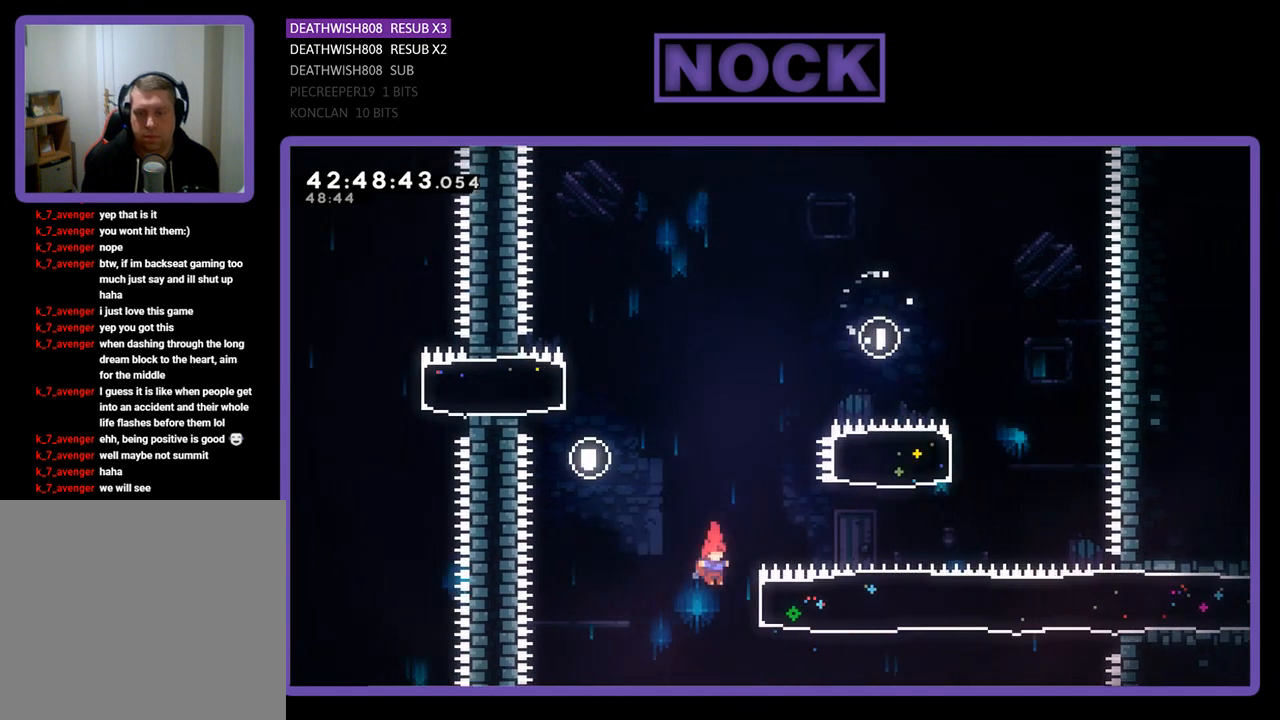
{"buttons": ["R2", "DPAD_RIGHT"], "left_stick": "center", "events": [[67, "CIRCLE", "down"], [300, "CIRCLE", "up"]]}
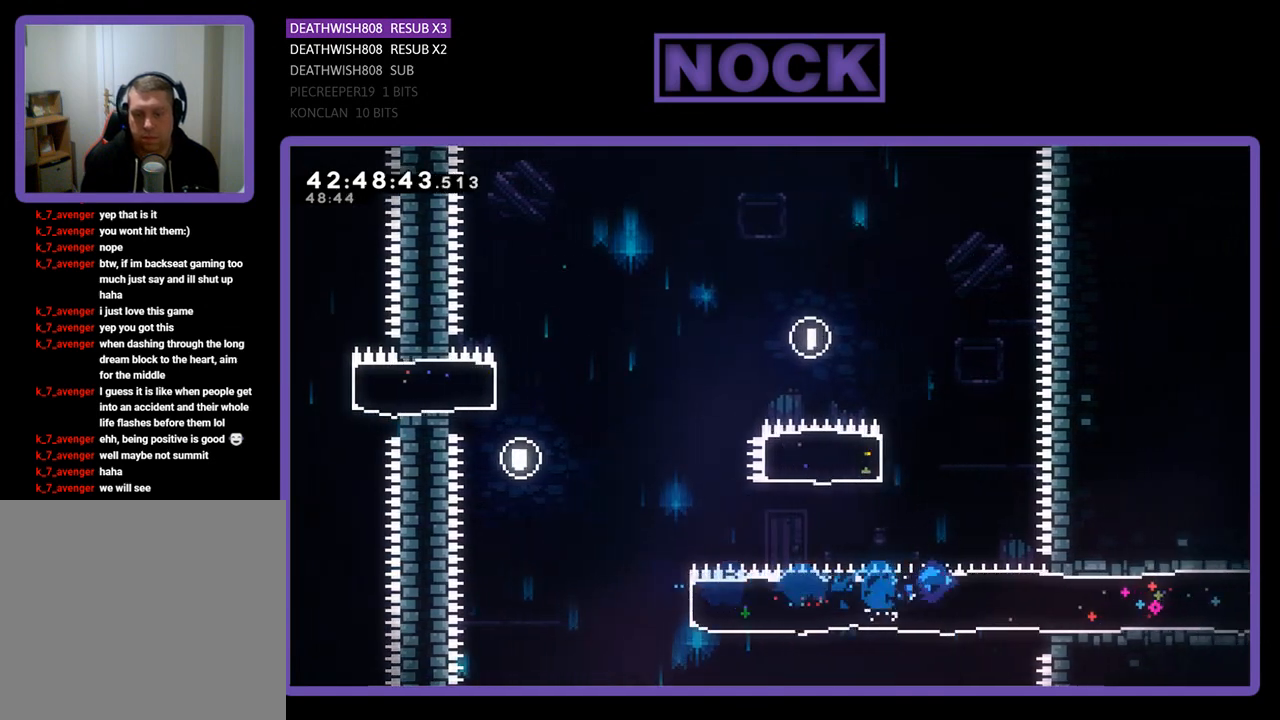
{"buttons": ["R2", "DPAD_RIGHT"], "left_stick": "center", "events": []}
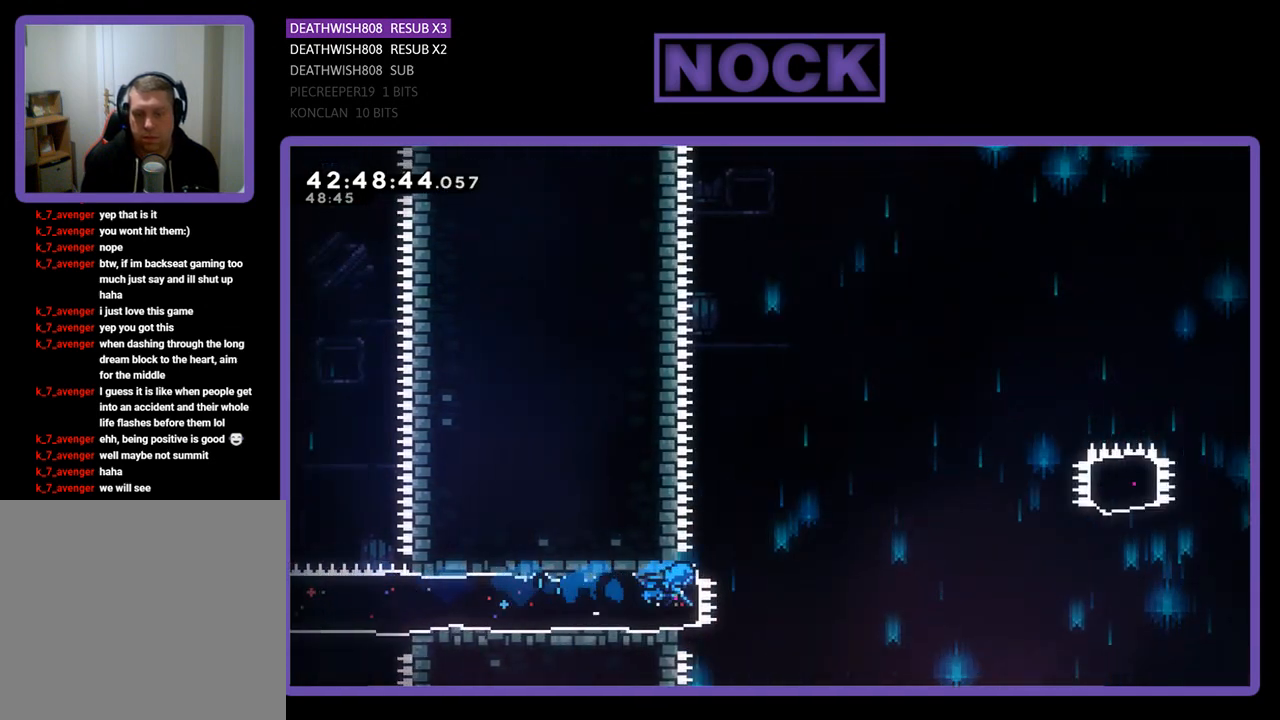
{"buttons": ["CROSS", "R2", "DPAD_RIGHT"], "left_stick": "center", "events": [[133, "CROSS", "down"]]}
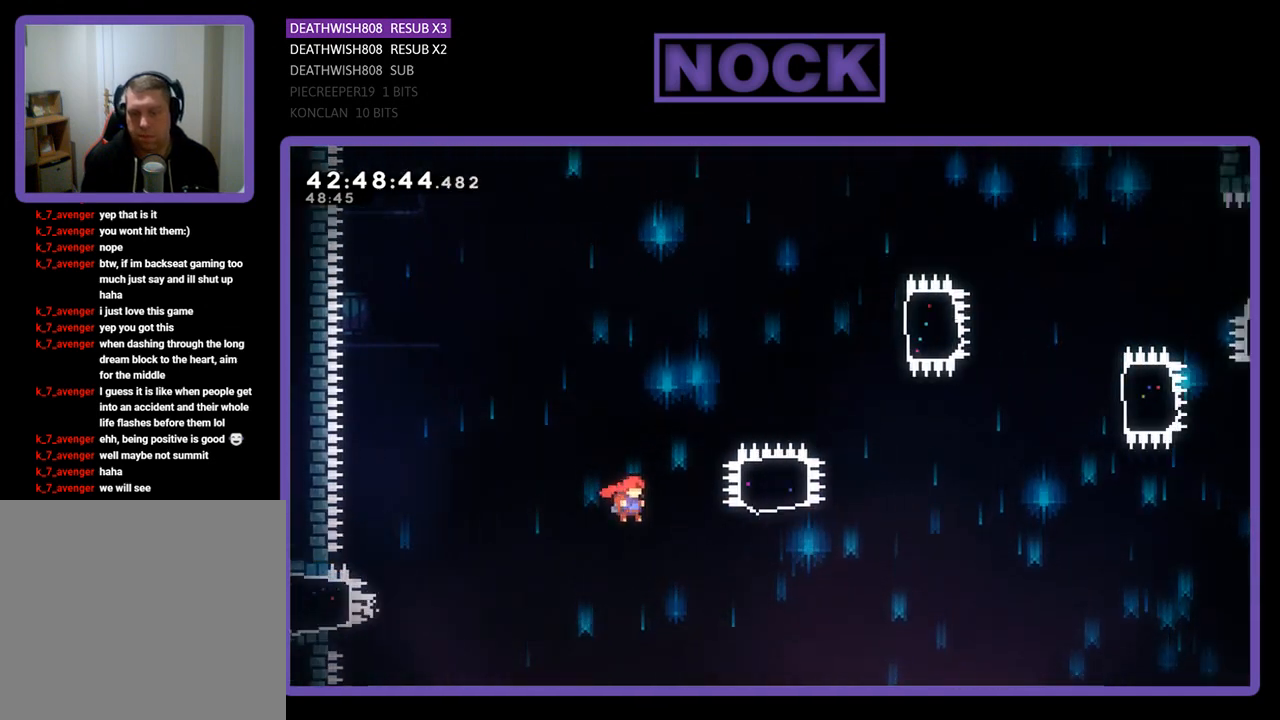
{"buttons": ["CIRCLE", "R2", "DPAD_UP"], "left_stick": "center", "events": [[233, "DPAD_UP", "down"], [267, "CROSS", "up"], [300, "DPAD_RIGHT", "up"], [367, "CIRCLE", "down"]]}
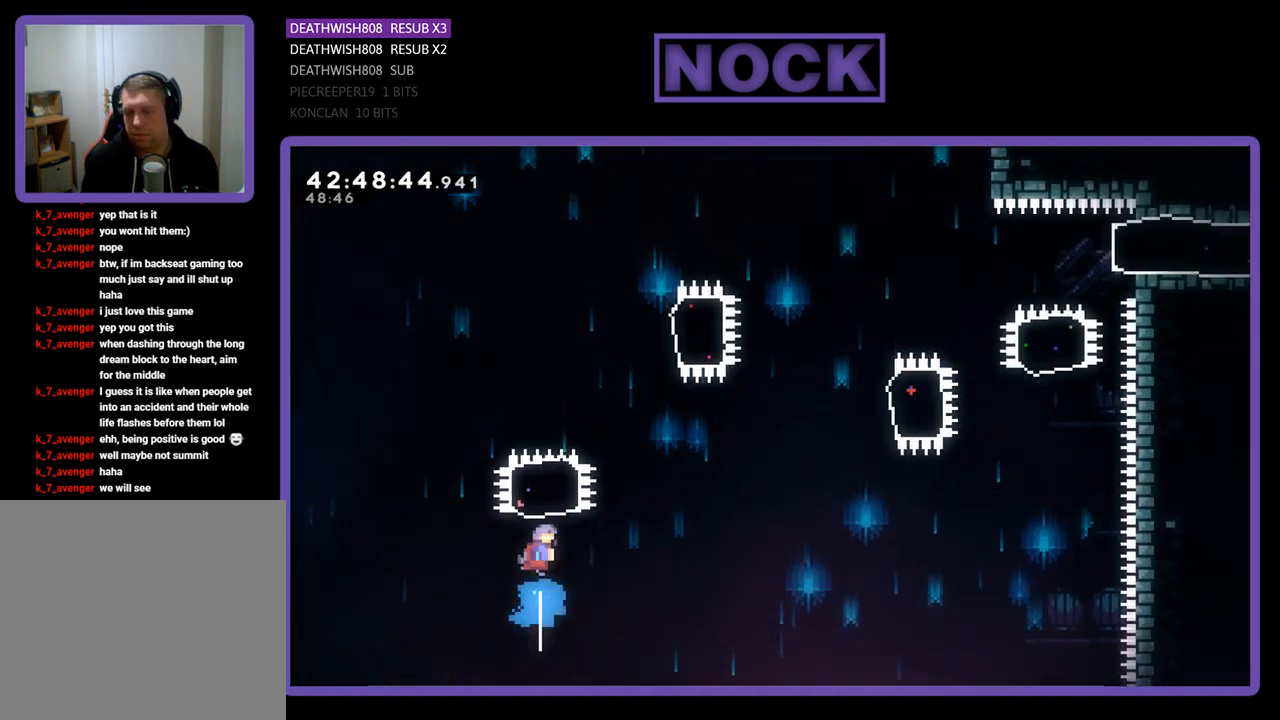
{"buttons": ["CIRCLE", "R2", "DPAD_RIGHT"], "left_stick": "center", "events": [[267, "DPAD_UP", "up"], [300, "CIRCLE", "up"], [400, "DPAD_RIGHT", "down"], [500, "CIRCLE", "down"]]}
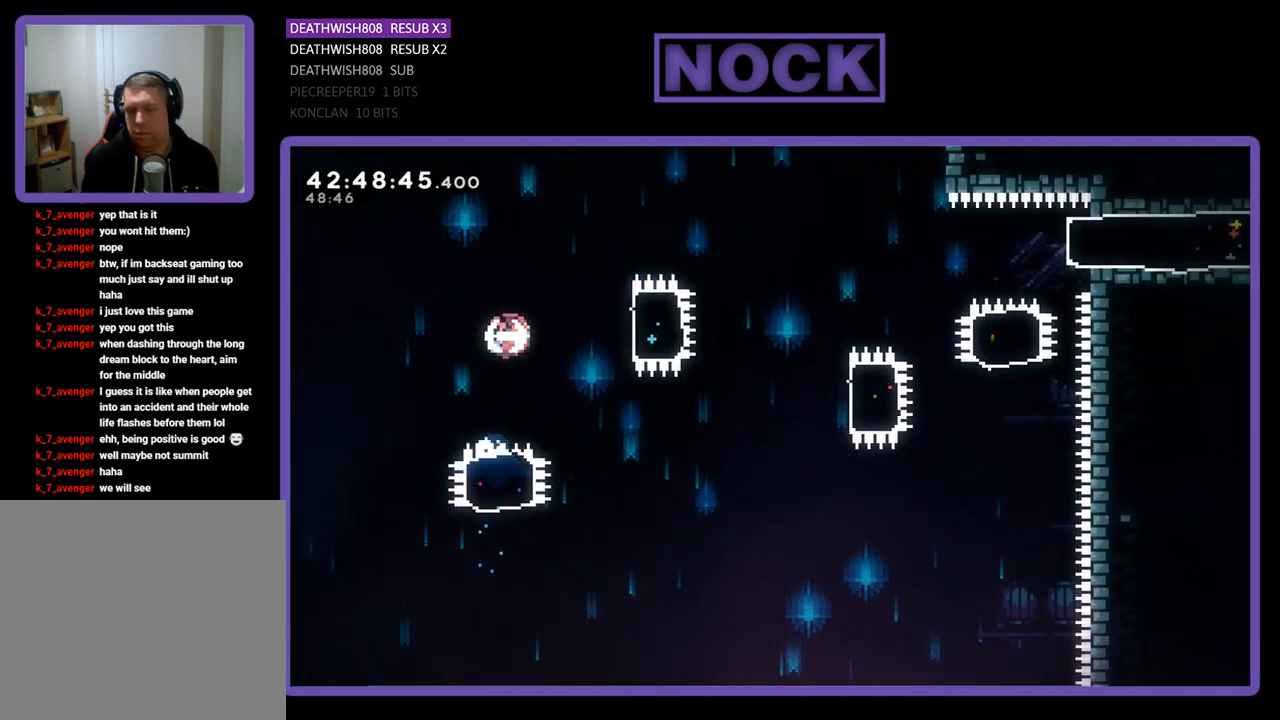
{"buttons": ["R2"], "left_stick": "center", "events": [[233, "CIRCLE", "up"], [300, "DPAD_RIGHT", "up"]]}
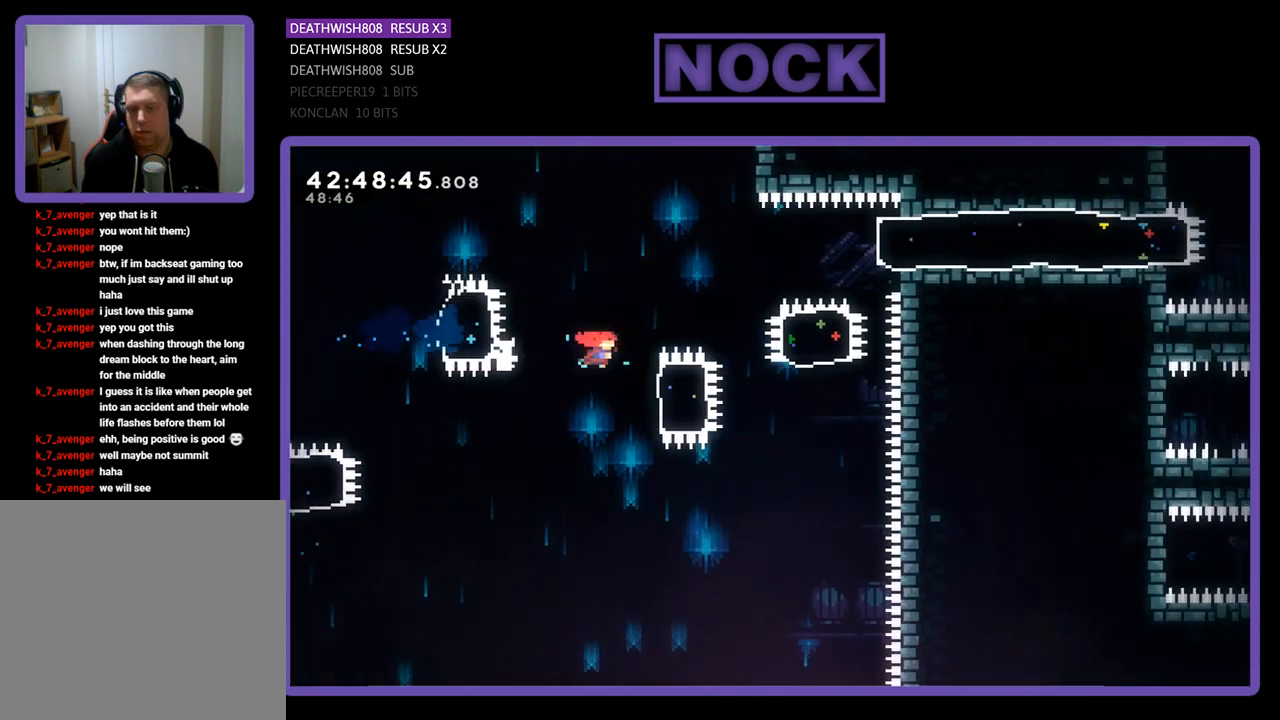
{"buttons": ["R2", "DPAD_UP"], "left_stick": "center", "events": [[67, "DPAD_RIGHT", "down"], [133, "CIRCLE", "down"], [367, "CIRCLE", "up"], [367, "DPAD_RIGHT", "up"], [467, "DPAD_UP", "down"]]}
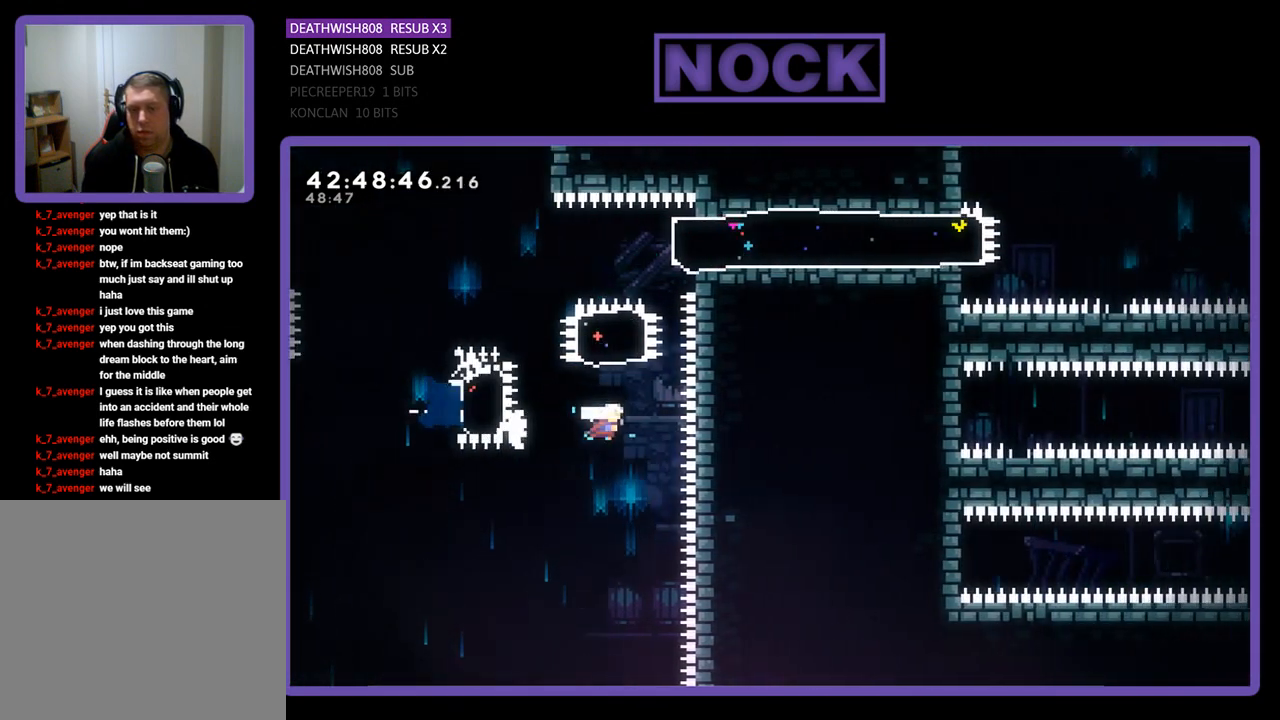
{"buttons": ["CIRCLE", "R2", "DPAD_RIGHT"], "left_stick": "center", "events": [[33, "CIRCLE", "down"], [267, "CIRCLE", "up"], [267, "DPAD_UP", "up"], [333, "DPAD_RIGHT", "down"], [400, "CIRCLE", "down"]]}
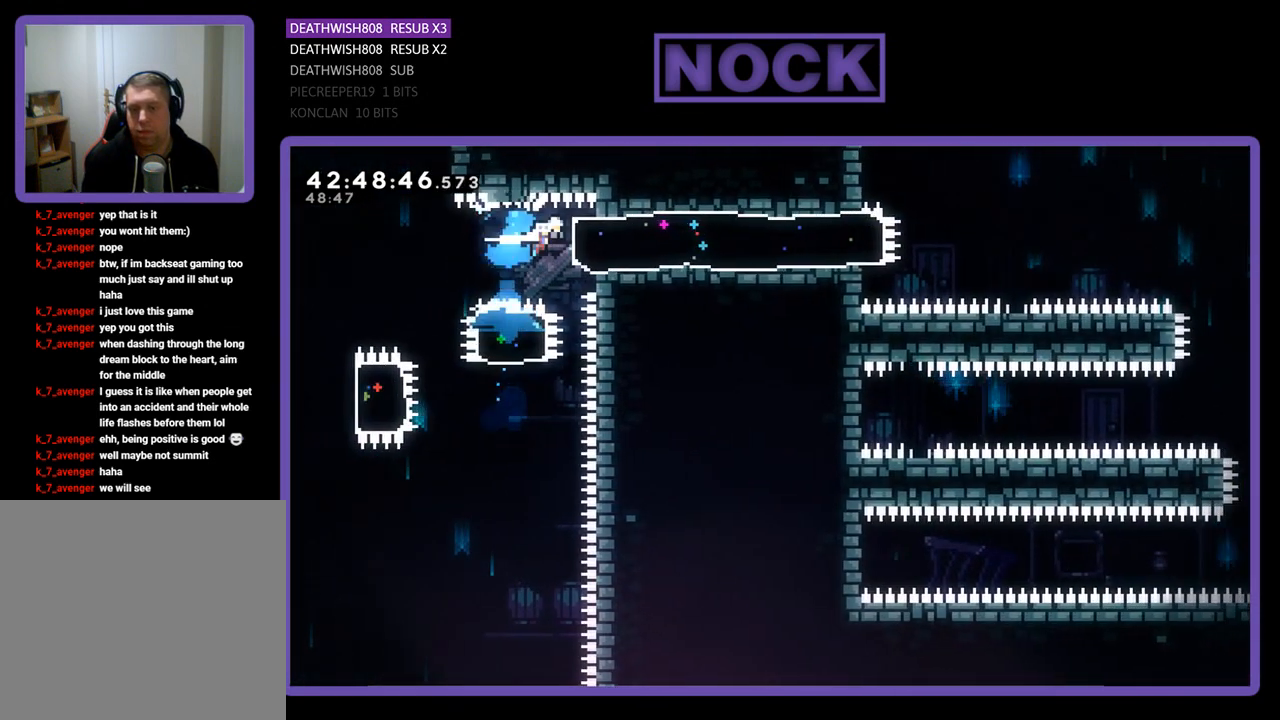
{"buttons": ["R2", "DPAD_RIGHT"], "left_stick": "center", "events": [[67, "CIRCLE", "up"], [267, "DPAD_RIGHT", "up"], [433, "DPAD_RIGHT", "down"]]}
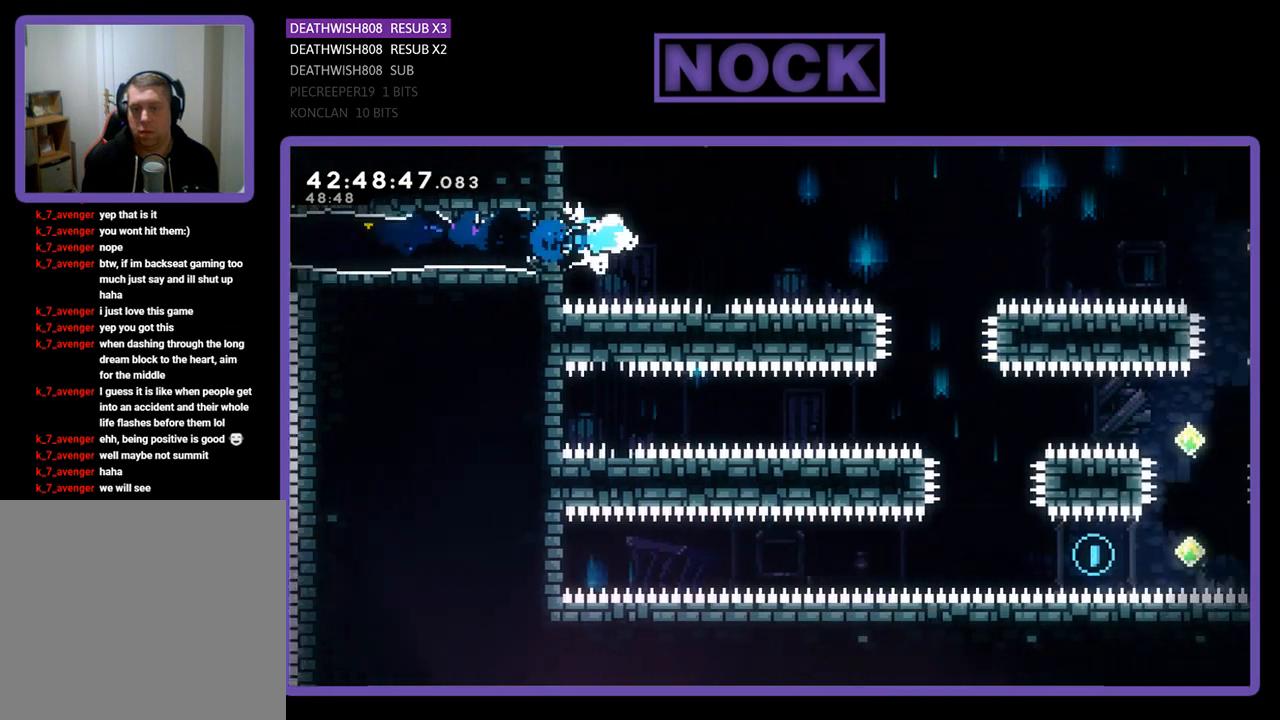
{"buttons": ["R2"], "left_stick": "center", "events": [[33, "CROSS", "down"], [200, "CROSS", "up"], [467, "DPAD_RIGHT", "up"]]}
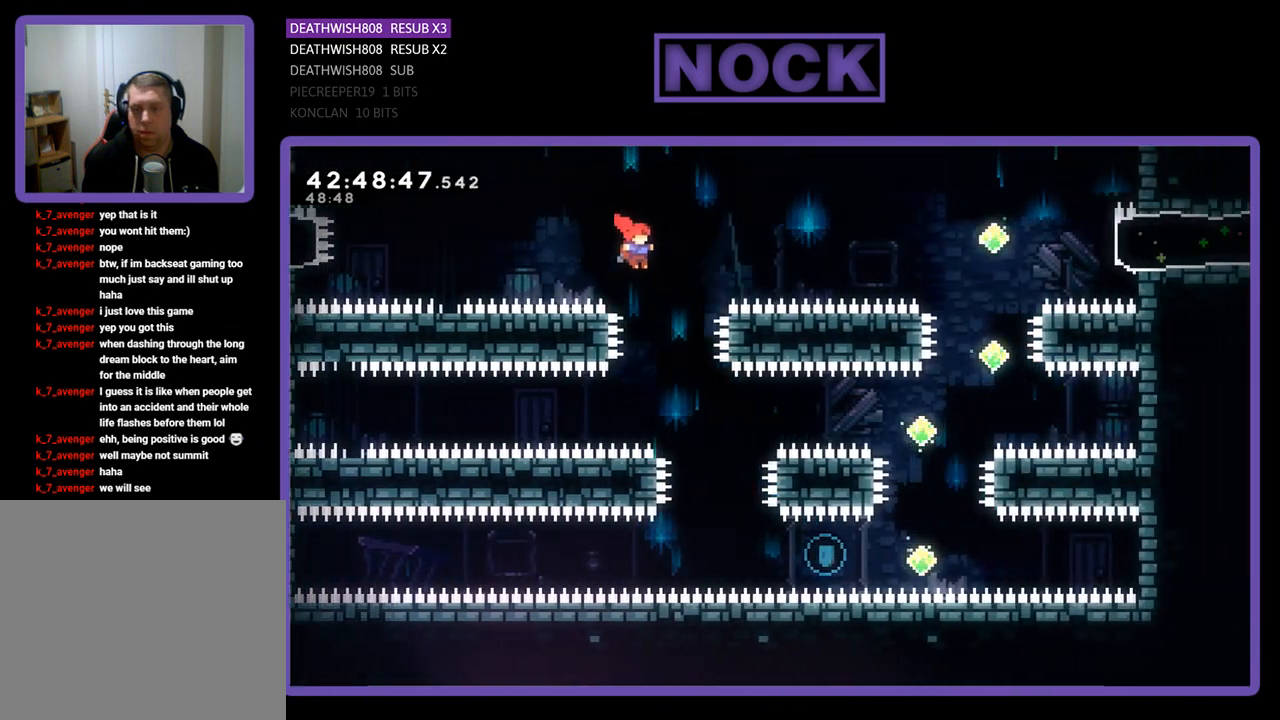
{"buttons": ["R2"], "left_stick": "center", "events": [[267, "DPAD_RIGHT", "down"], [433, "DPAD_RIGHT", "up"]]}
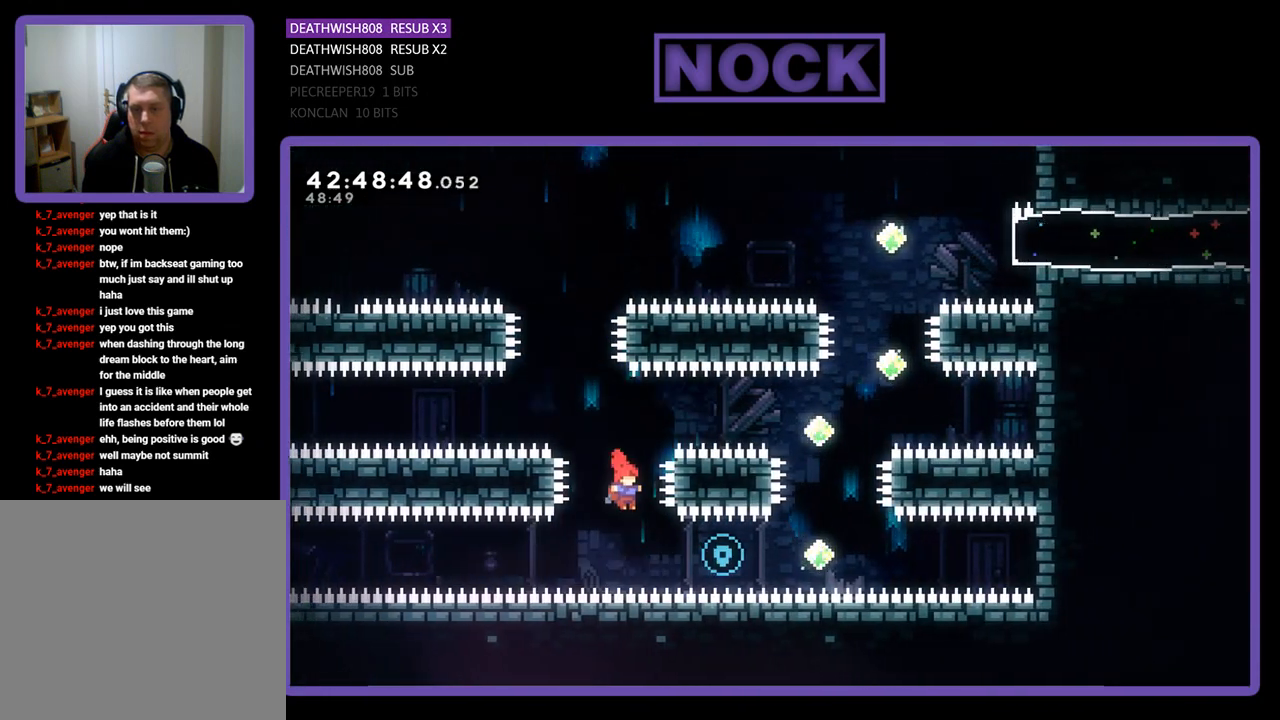
{"buttons": ["R2", "DPAD_UP"], "left_stick": "center", "events": [[33, "DPAD_RIGHT", "down"], [167, "CIRCLE", "down"], [333, "DPAD_UP", "down"], [433, "DPAD_RIGHT", "up"], [467, "CIRCLE", "up"]]}
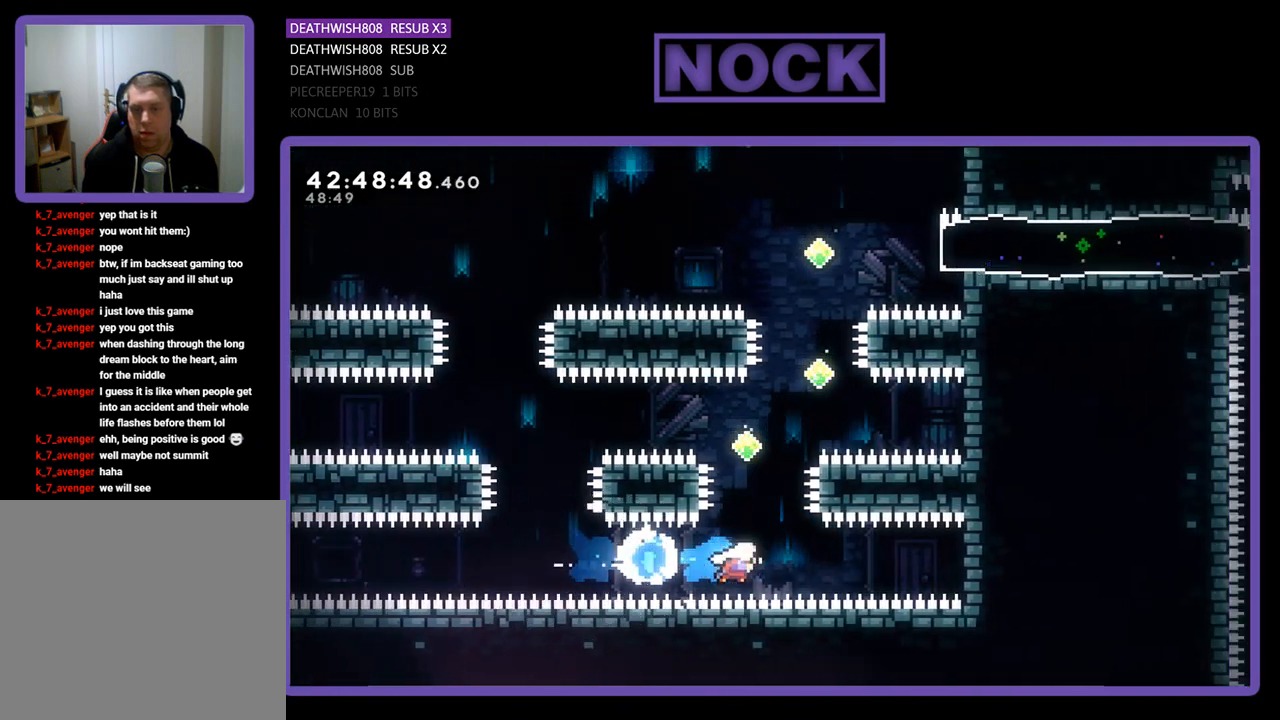
{"buttons": ["R2", "DPAD_UP"], "left_stick": "center", "events": [[67, "CIRCLE", "down"], [400, "CIRCLE", "up"]]}
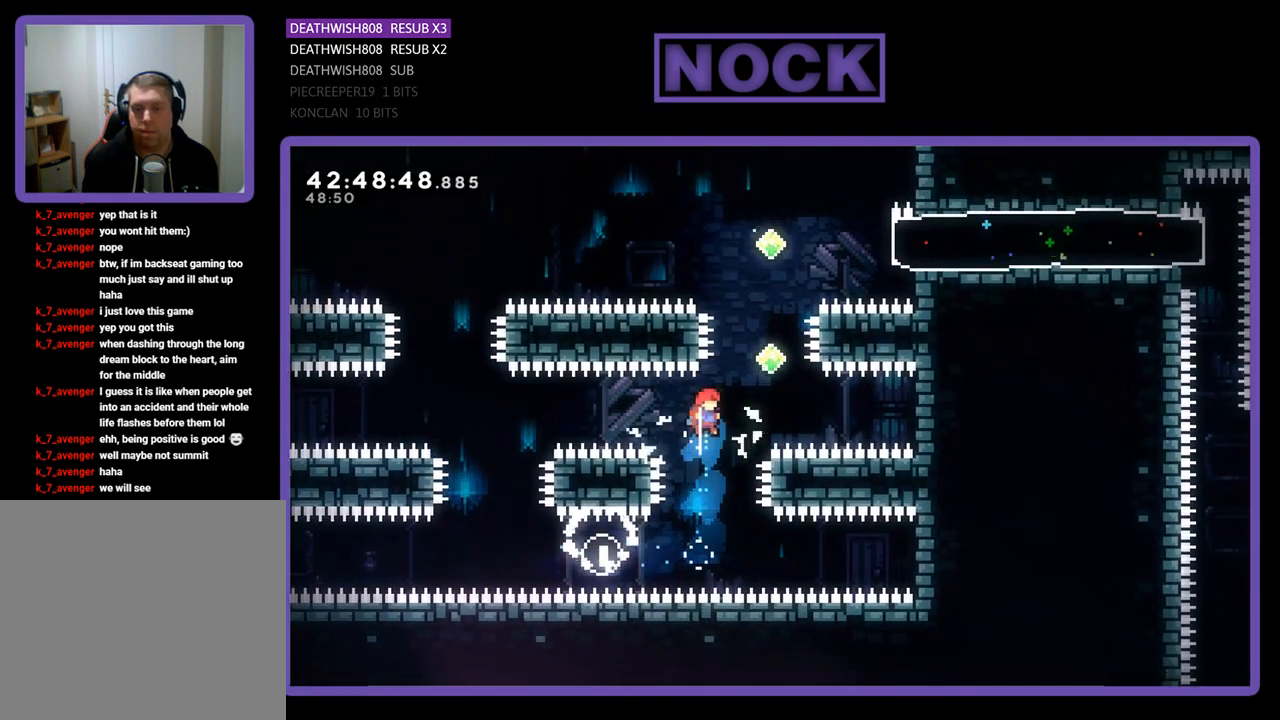
{"buttons": ["R2", "DPAD_UP"], "left_stick": "center", "events": [[33, "DPAD_RIGHT", "down"], [200, "CIRCLE", "down"], [267, "DPAD_RIGHT", "up"], [467, "CIRCLE", "up"]]}
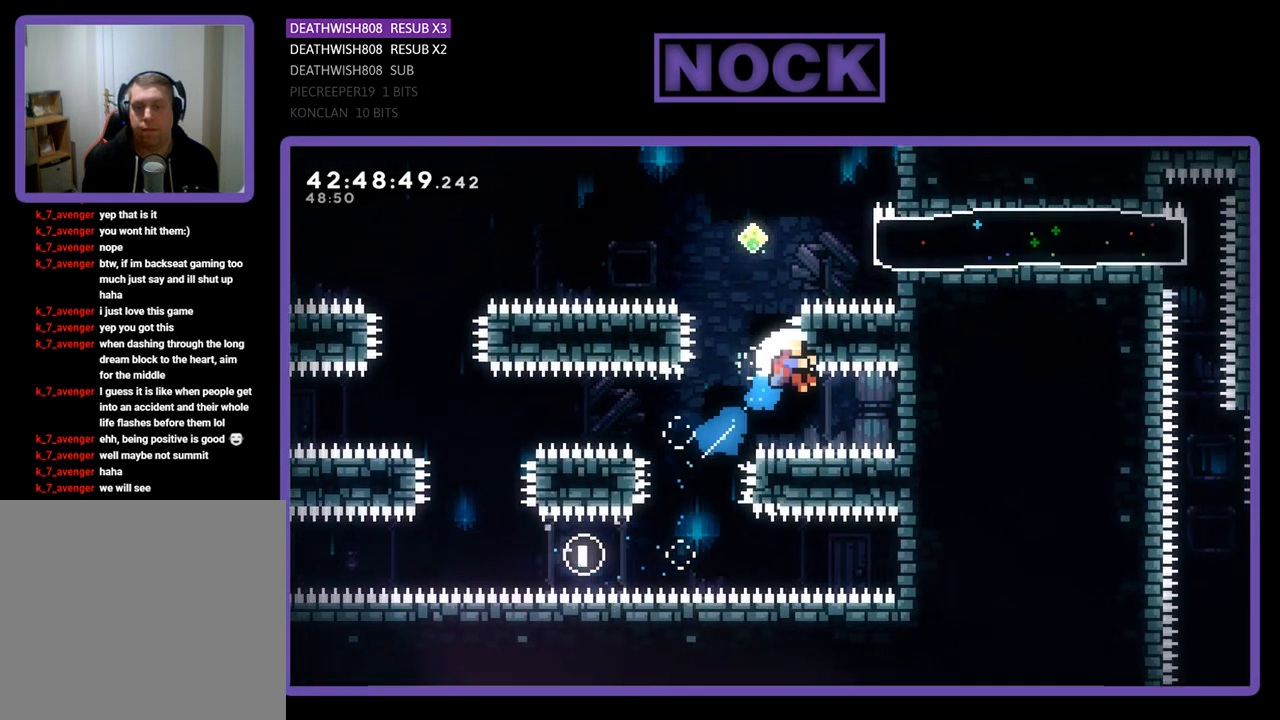
{"buttons": [], "left_stick": "center", "events": [[167, "CIRCLE", "down"], [200, "DPAD_LEFT", "down"], [367, "DPAD_LEFT", "up"], [400, "CIRCLE", "up"], [433, "DPAD_UP", "up"], [433, "R2", "up"]]}
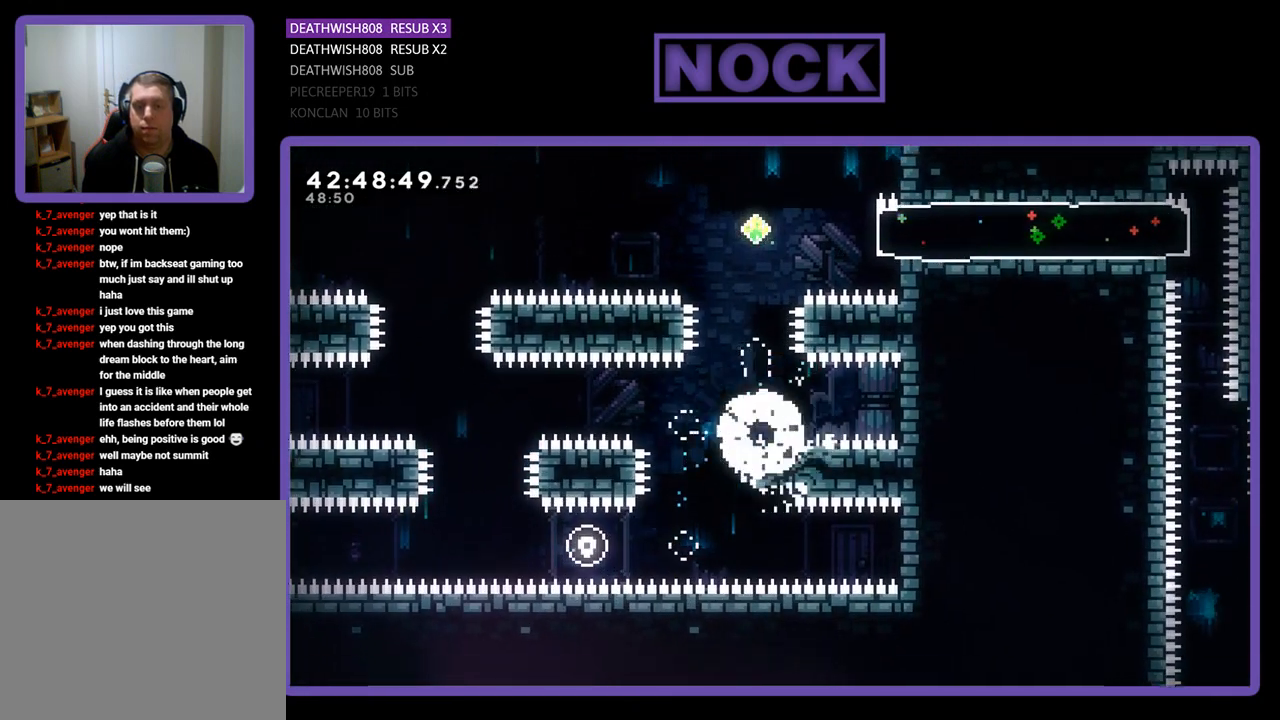
{"buttons": [], "left_stick": "center", "events": []}